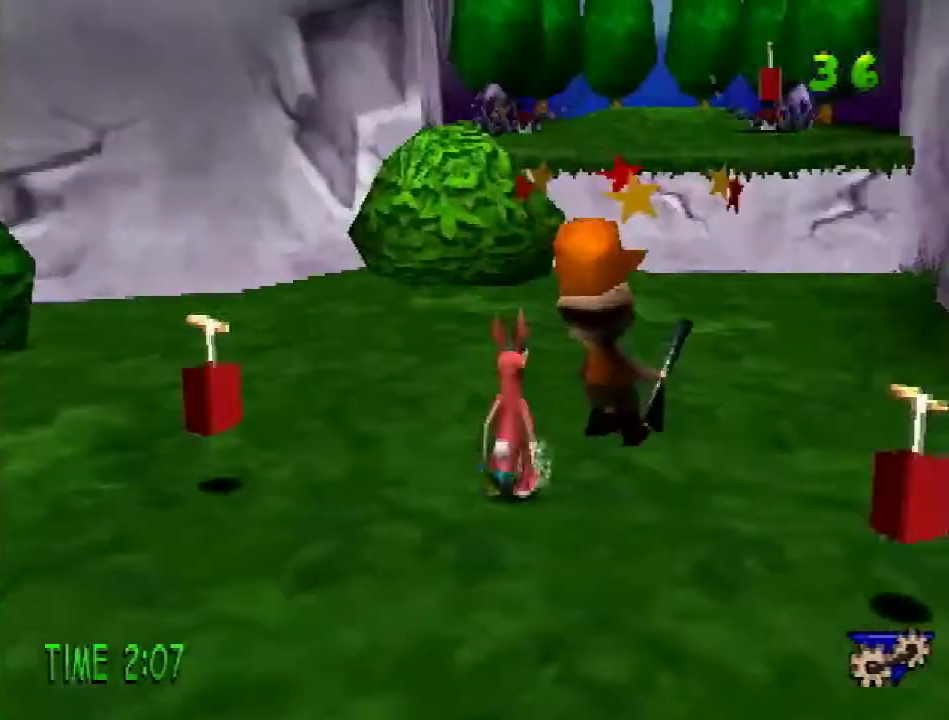
Gameplay with a controller (PlayStation layout); each line is a JSON object with the inputs held at the frame after it. "events" lists button and stick changes between this image and that frame as [ms after this image, input, new state], when the widget could be followed in between. Not read: L3 R3.
{"buttons": ["SQUARE", "DPAD_UP"], "events": [[66, "CROSS", "down"], [200, "CROSS", "up"], [367, "DPAD_UP", "down"], [467, "DPAD_RIGHT", "up"], [467, "SQUARE", "down"]]}
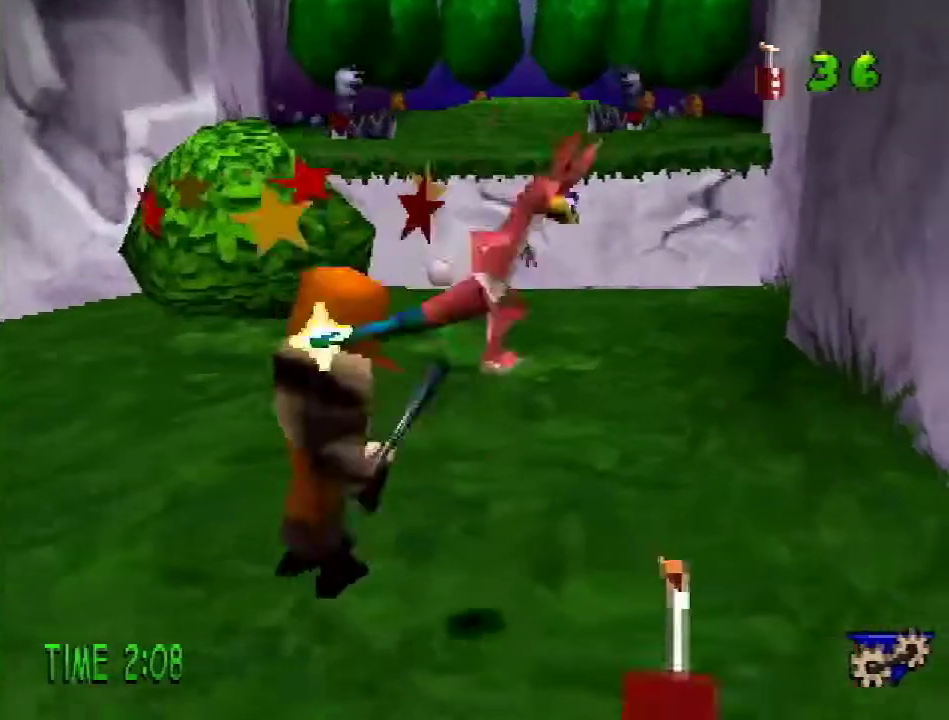
{"buttons": ["DPAD_DOWN", "DPAD_LEFT"], "events": [[34, "DPAD_LEFT", "down"], [84, "DPAD_UP", "up"], [217, "SQUARE", "up"], [384, "DPAD_DOWN", "down"]]}
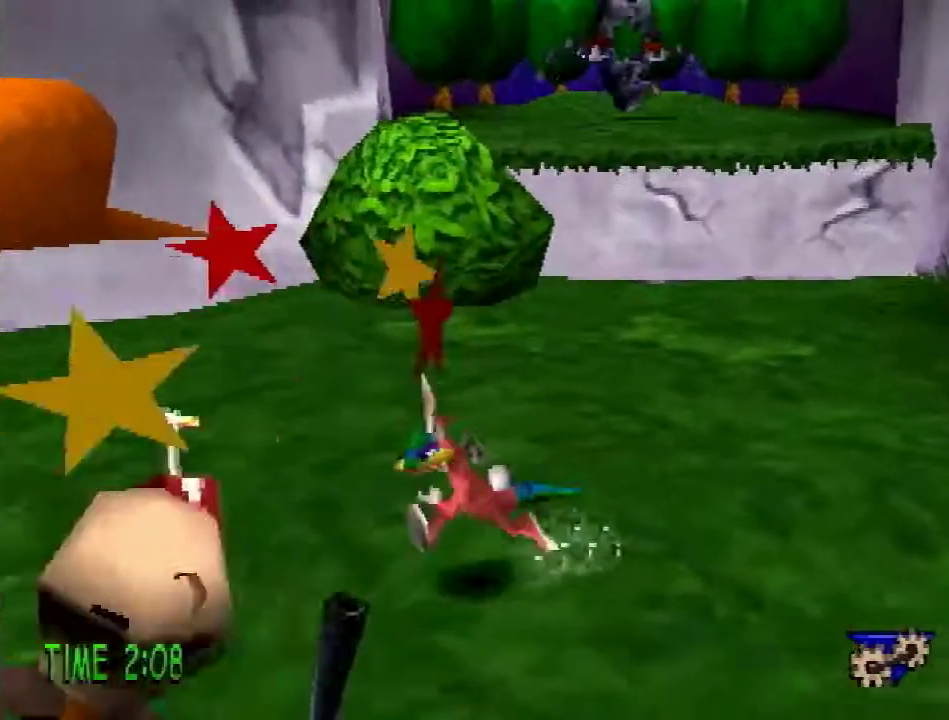
{"buttons": [], "events": [[66, "SQUARE", "down"], [183, "SQUARE", "up"], [217, "DPAD_LEFT", "up"], [333, "DPAD_DOWN", "up"]]}
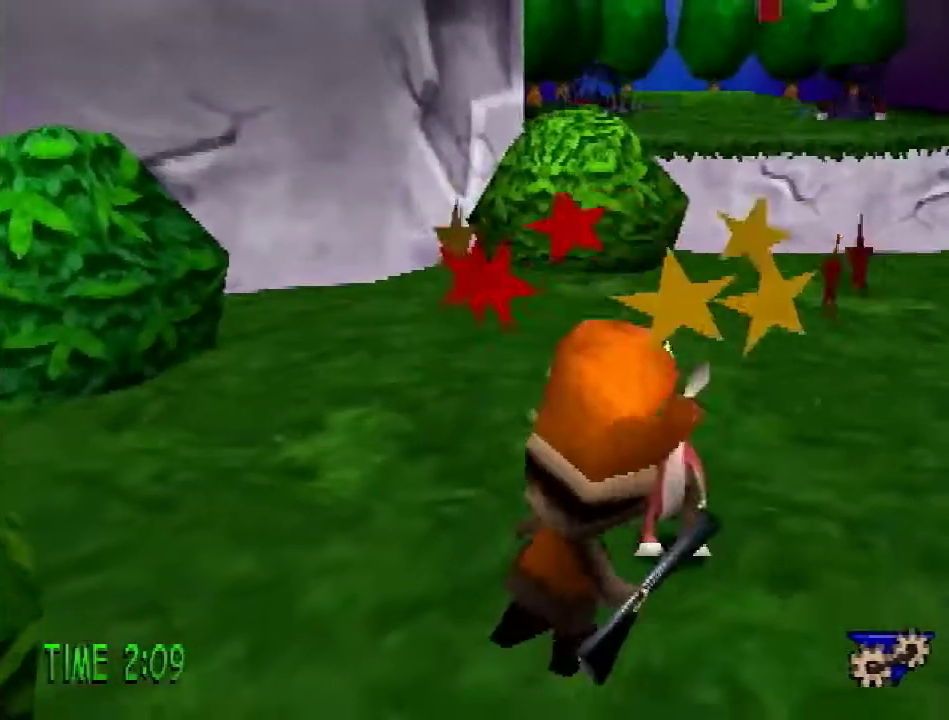
{"buttons": ["DPAD_LEFT"], "events": [[134, "CROSS", "down"], [167, "DPAD_LEFT", "down"], [184, "CROSS", "up"]]}
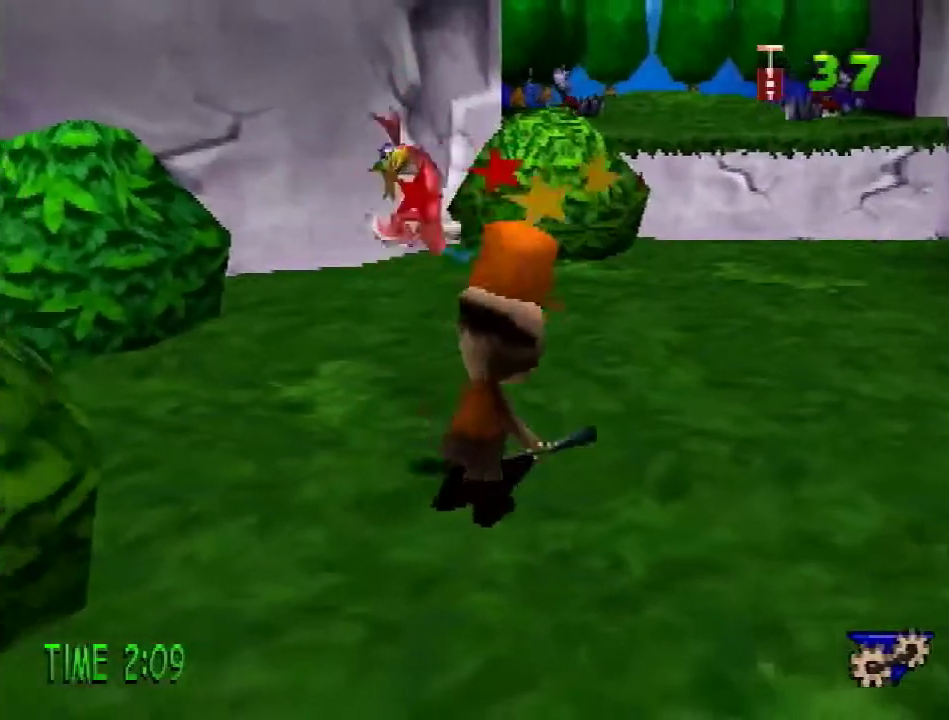
{"buttons": ["DPAD_RIGHT"], "events": [[16, "DPAD_DOWN", "down"], [16, "SQUARE", "down"], [50, "DPAD_LEFT", "up"], [50, "DPAD_RIGHT", "down"], [83, "DPAD_DOWN", "up"], [233, "SQUARE", "up"]]}
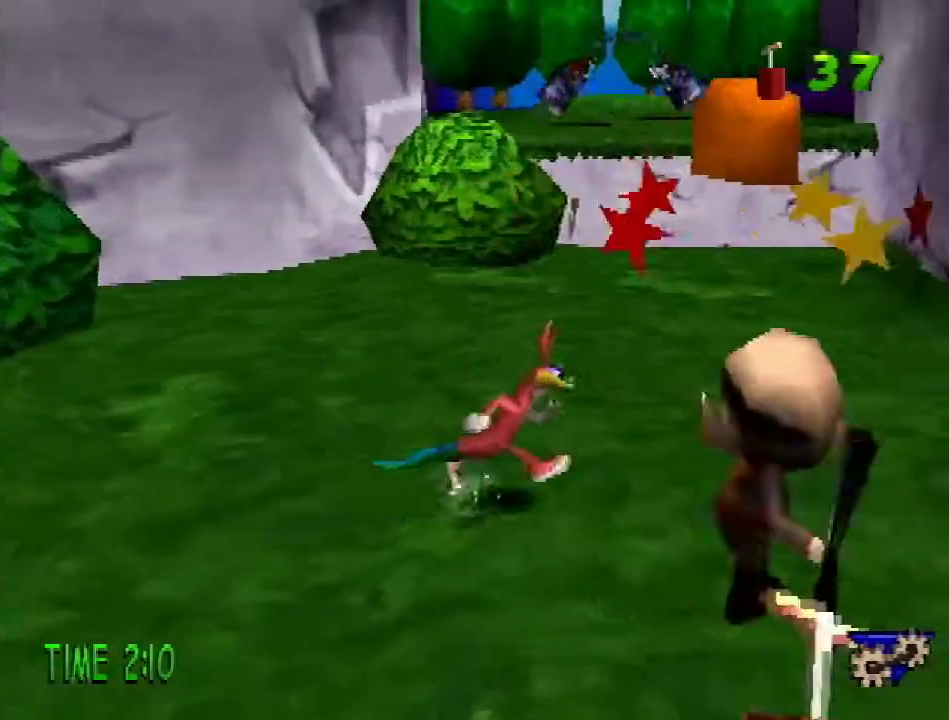
{"buttons": ["SQUARE", "DPAD_DOWN"], "events": [[367, "SQUARE", "down"], [451, "DPAD_DOWN", "down"], [484, "DPAD_RIGHT", "up"]]}
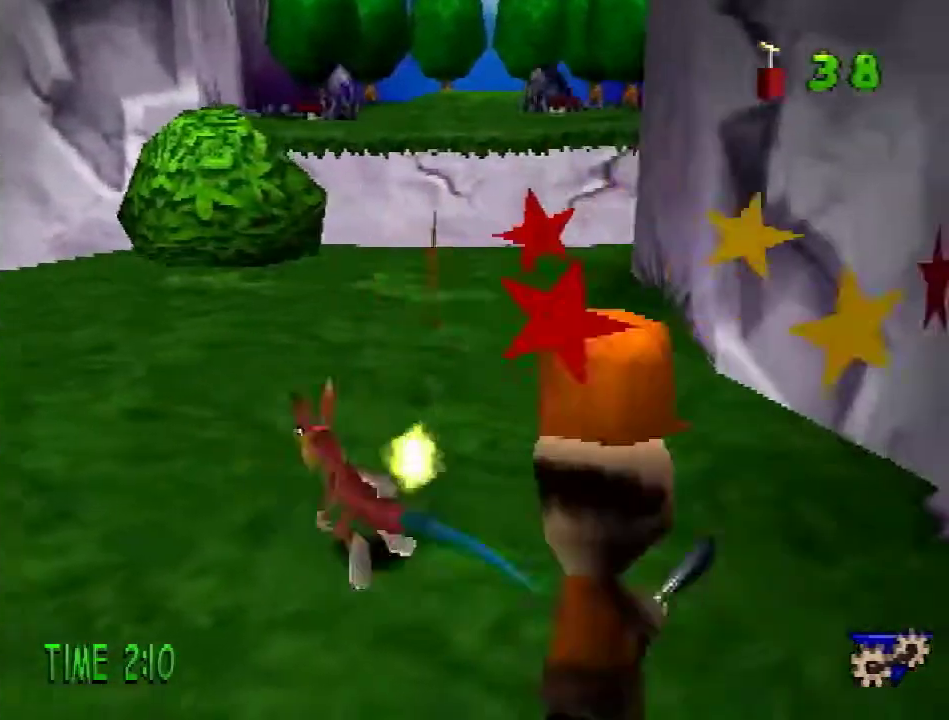
{"buttons": ["SQUARE", "DPAD_DOWN", "DPAD_LEFT"], "events": [[50, "DPAD_LEFT", "down"], [50, "SQUARE", "up"], [400, "SQUARE", "down"]]}
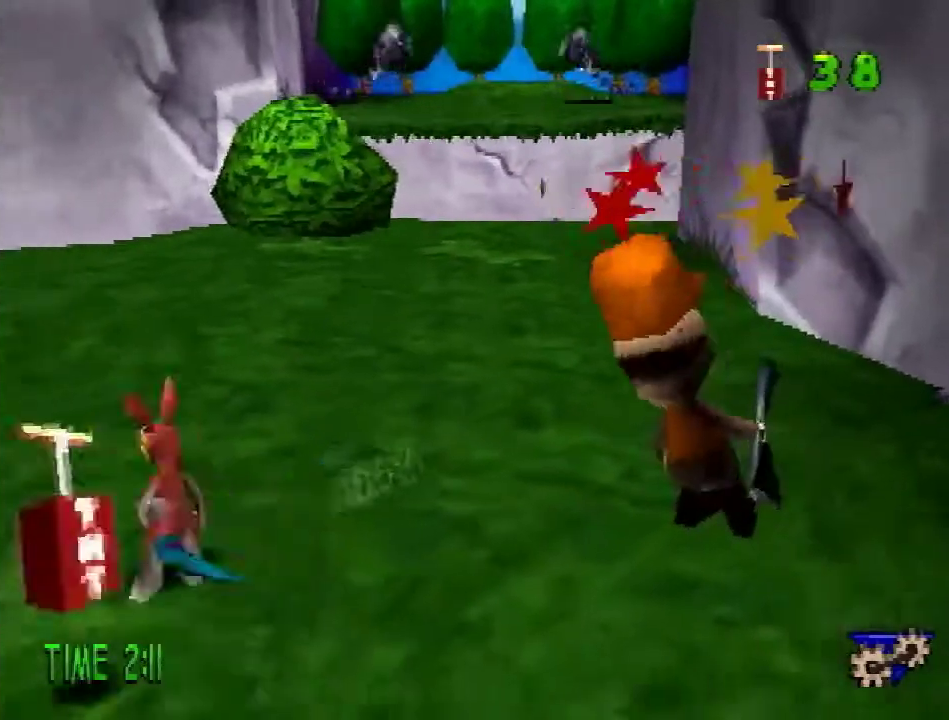
{"buttons": [], "events": [[34, "DPAD_LEFT", "up"], [84, "DPAD_RIGHT", "down"], [100, "DPAD_DOWN", "up"], [150, "SQUARE", "up"], [200, "DPAD_UP", "down"], [417, "DPAD_RIGHT", "up"], [417, "DPAD_UP", "up"]]}
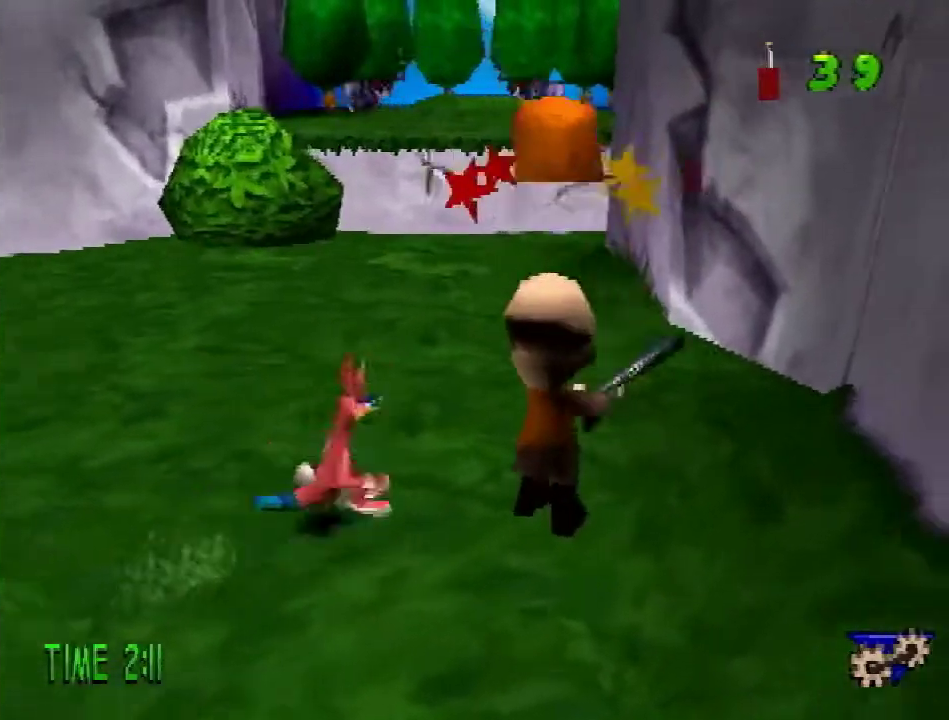
{"buttons": [], "events": [[66, "L1", "down"], [150, "L1", "up"], [233, "L1", "down"], [283, "L1", "up"], [367, "L1", "down"], [433, "L1", "up"]]}
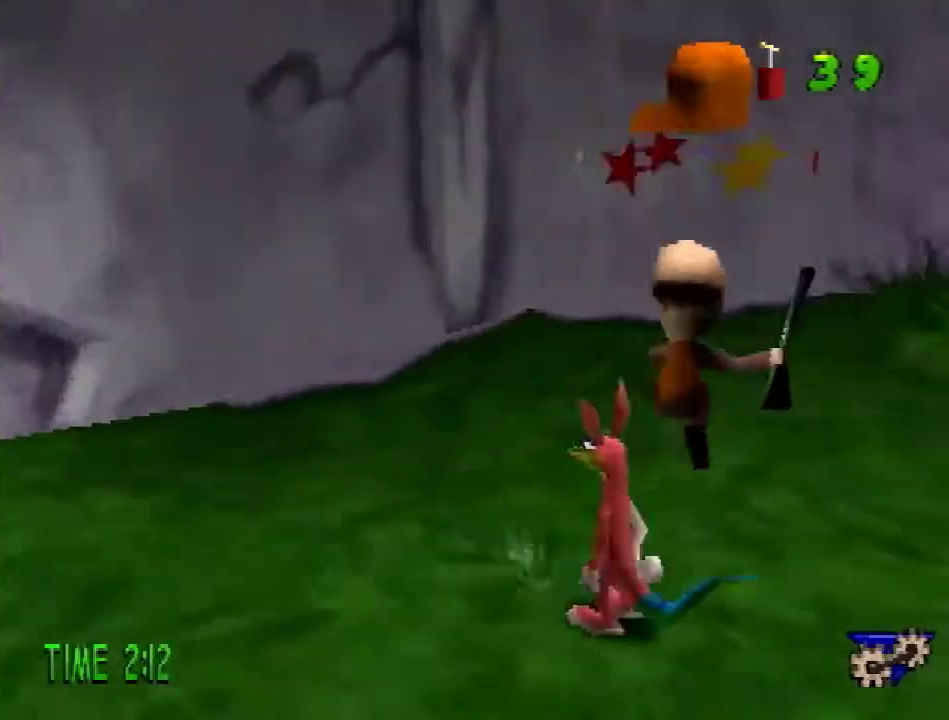
{"buttons": ["DPAD_UP"], "events": [[150, "DPAD_UP", "down"], [184, "DPAD_RIGHT", "down"], [267, "DPAD_RIGHT", "up"]]}
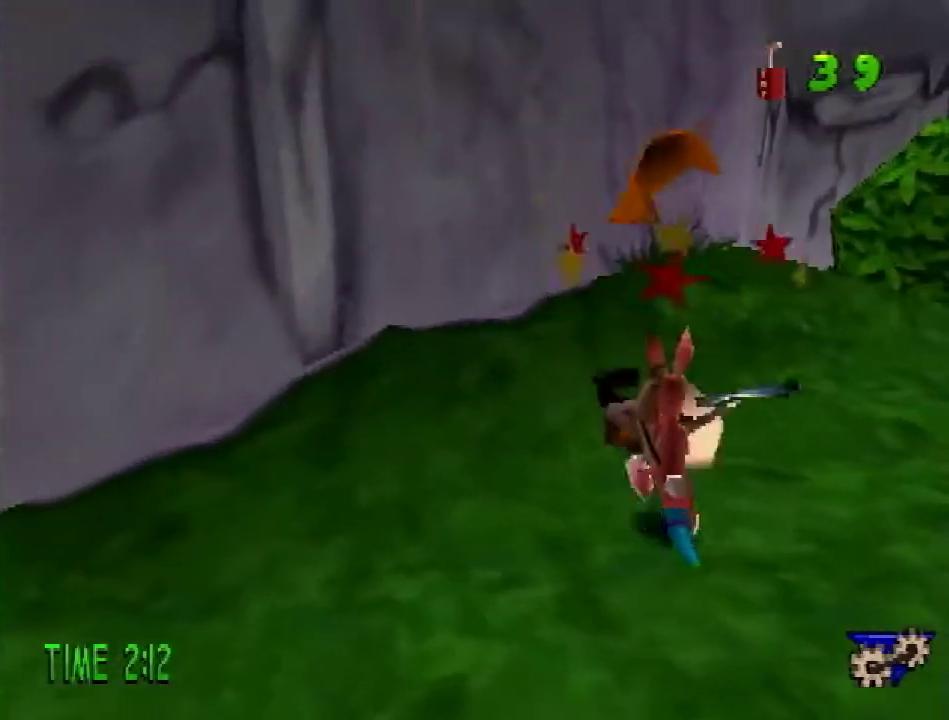
{"buttons": [], "events": [[16, "DPAD_UP", "up"]]}
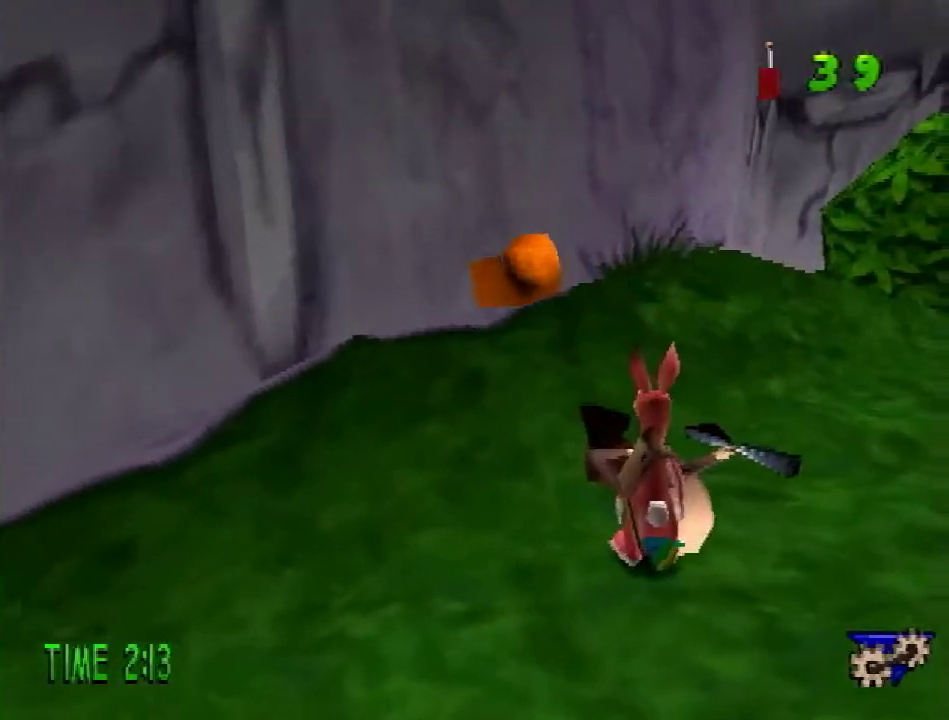
{"buttons": ["CROSS", "SQUARE", "DPAD_UP"], "events": [[250, "CROSS", "down"], [317, "DPAD_UP", "down"], [434, "SQUARE", "down"]]}
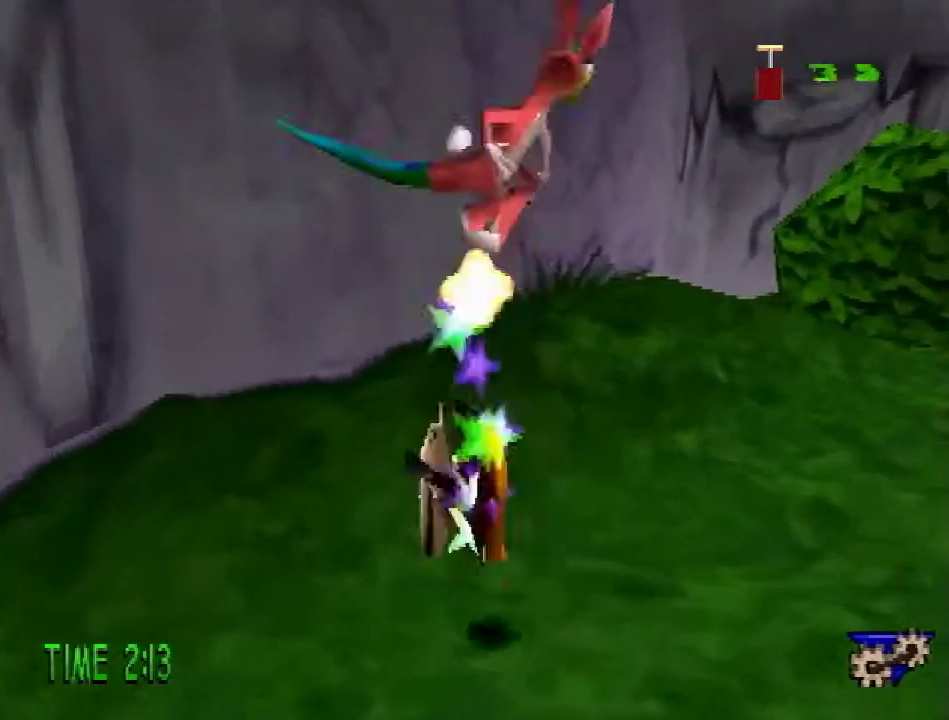
{"buttons": ["DPAD_RIGHT"], "events": [[16, "DPAD_RIGHT", "down"], [83, "DPAD_UP", "up"], [100, "CROSS", "up"], [166, "SQUARE", "up"]]}
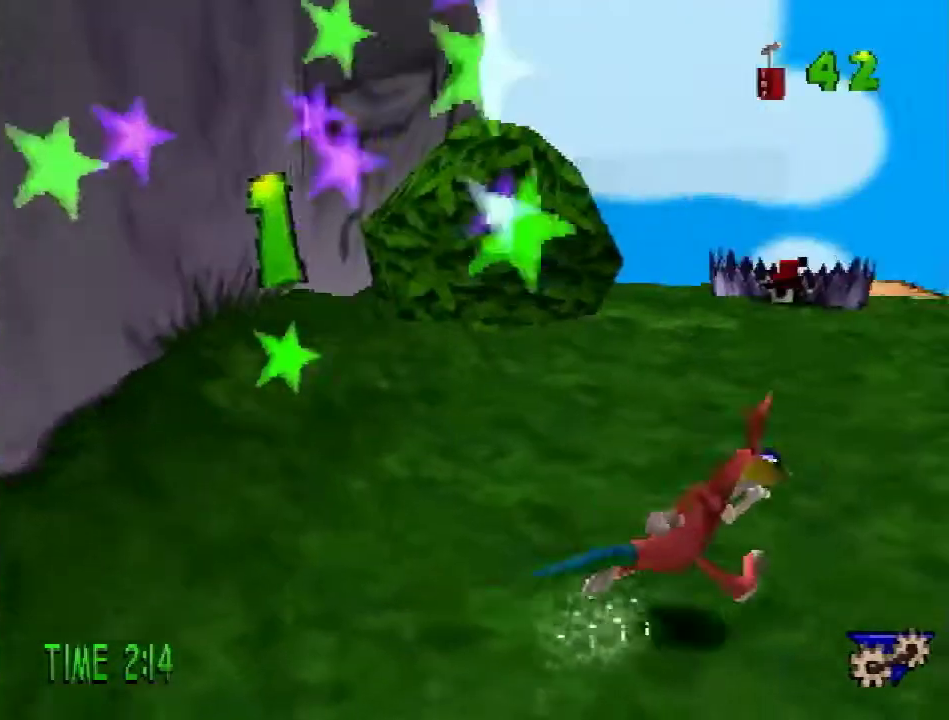
{"buttons": ["DPAD_UP"], "events": [[34, "DPAD_UP", "down"], [200, "DPAD_RIGHT", "up"], [367, "DPAD_LEFT", "down"], [417, "DPAD_LEFT", "up"]]}
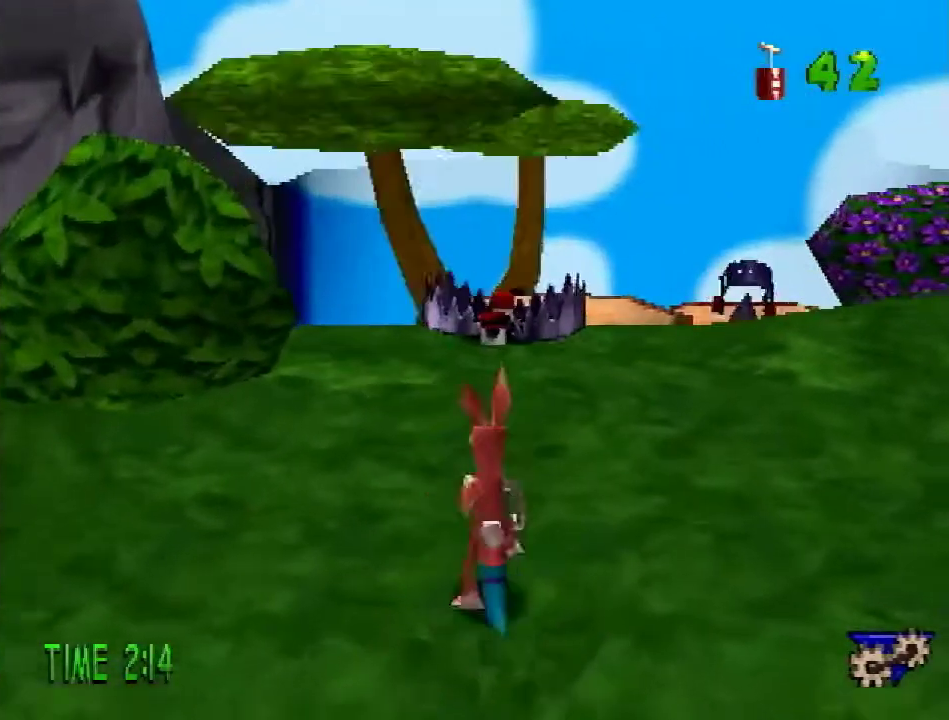
{"buttons": ["L1", "R2", "DPAD_UP"], "events": [[383, "L1", "down"], [483, "R2", "down"]]}
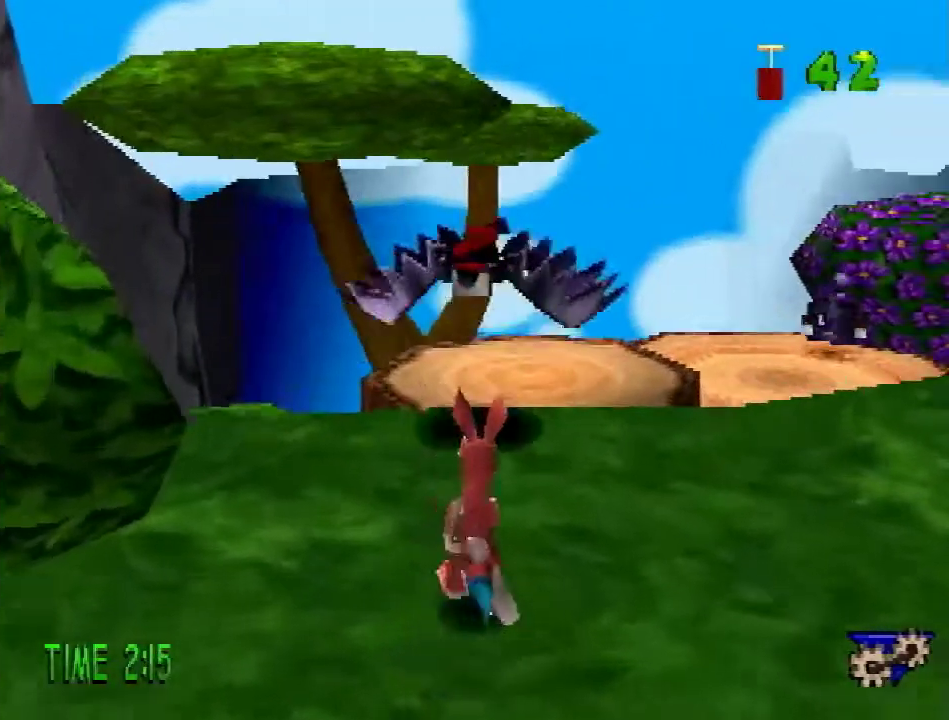
{"buttons": ["R2", "DPAD_UP"], "events": [[50, "CROSS", "down"], [50, "L1", "up"], [501, "CROSS", "up"]]}
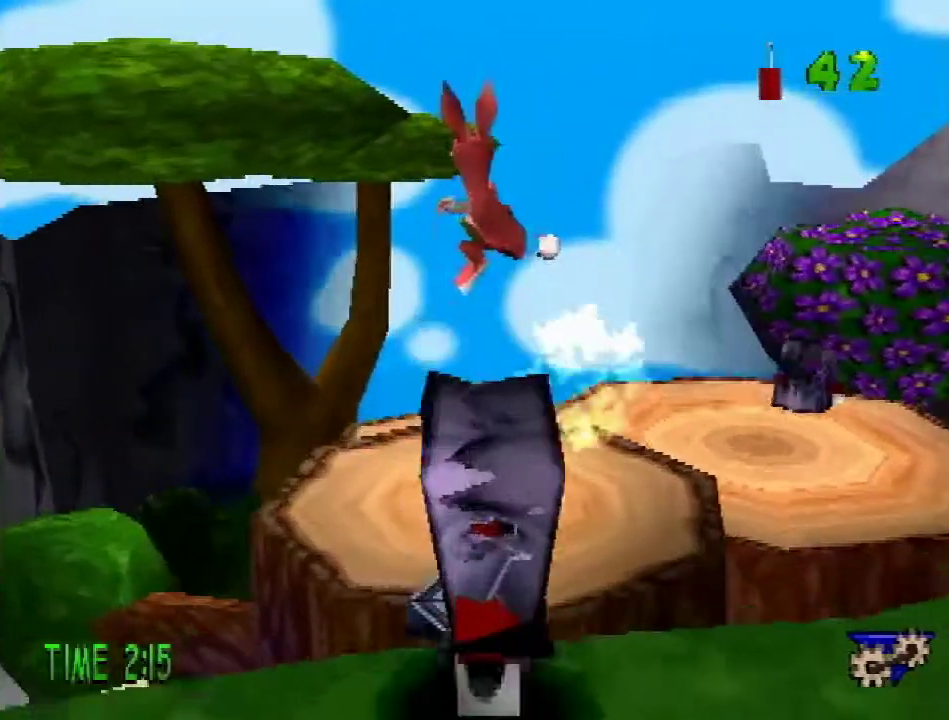
{"buttons": ["R2", "DPAD_UP"], "events": []}
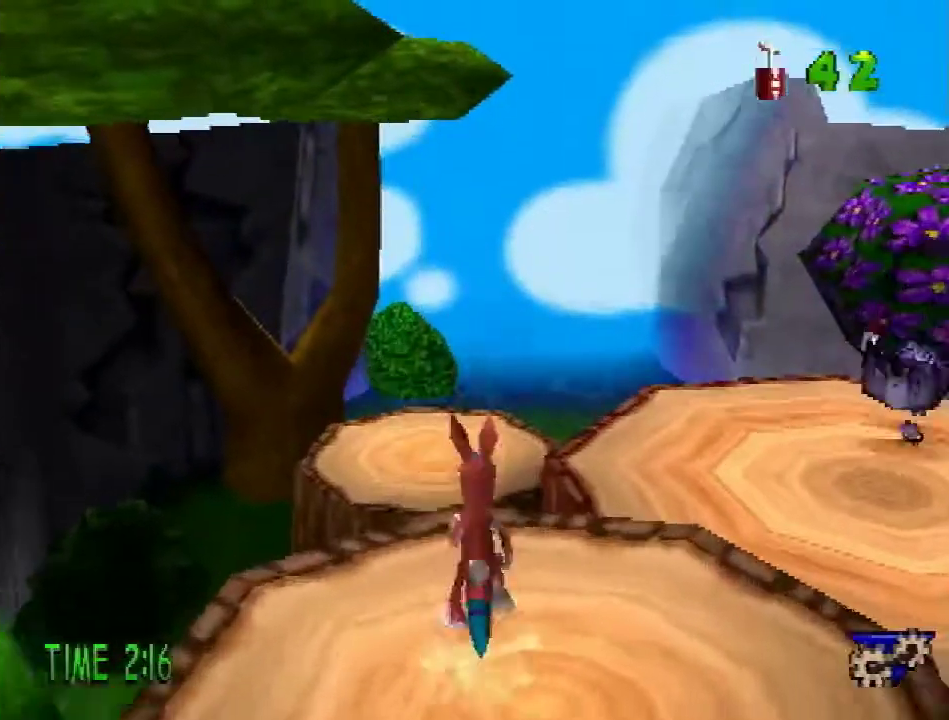
{"buttons": ["CROSS", "R2", "DPAD_UP"], "events": [[134, "CROSS", "down"]]}
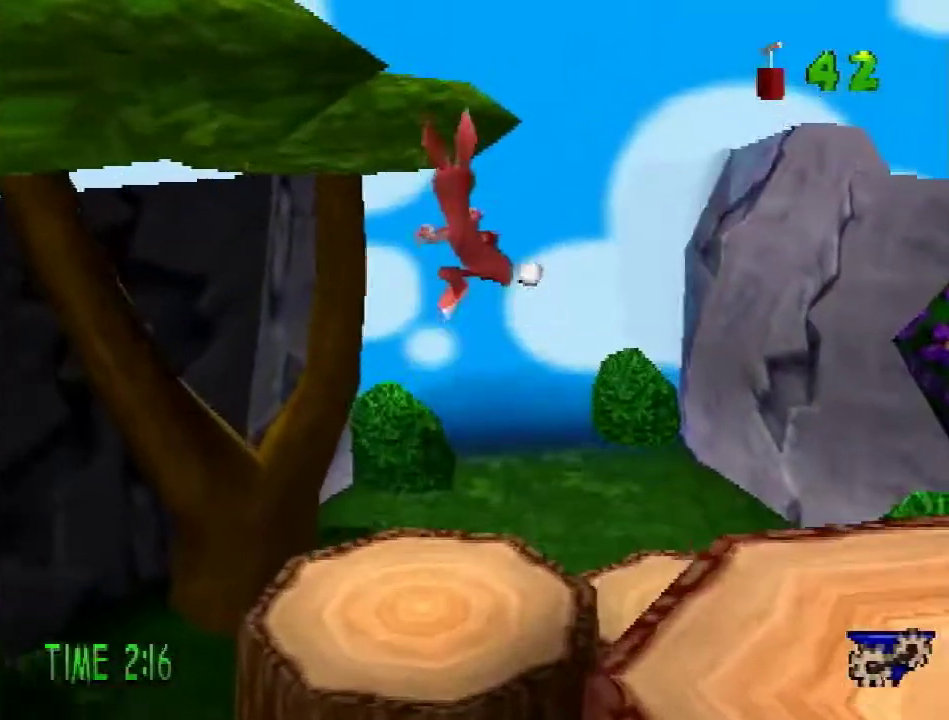
{"buttons": ["R2", "DPAD_UP"], "events": [[233, "CROSS", "up"]]}
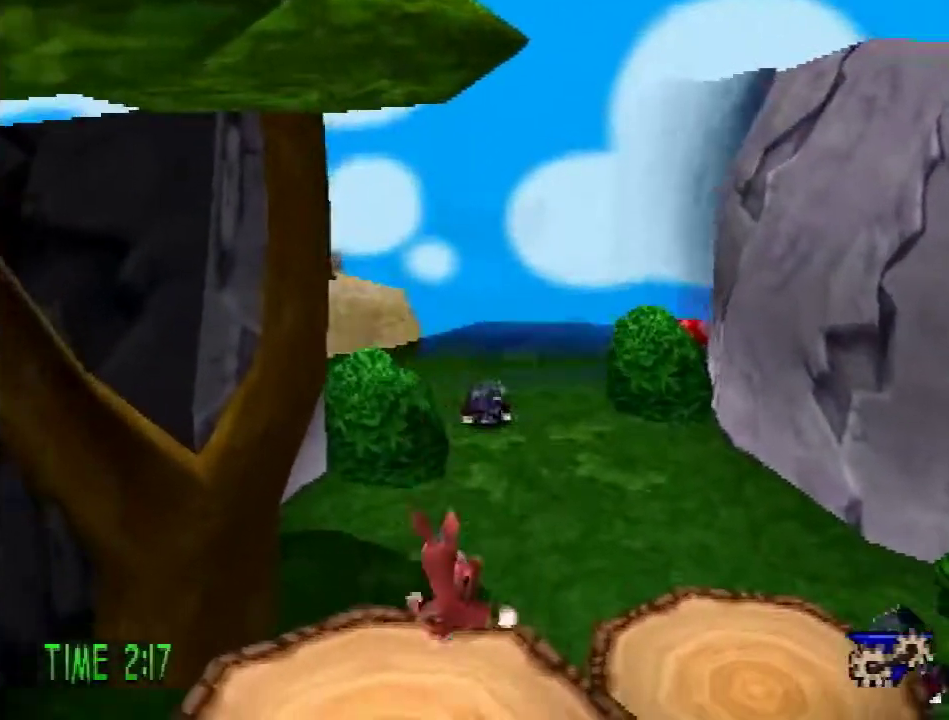
{"buttons": ["CROSS", "R2", "DPAD_UP"], "events": [[217, "L1", "down"], [367, "L1", "up"], [401, "CROSS", "down"]]}
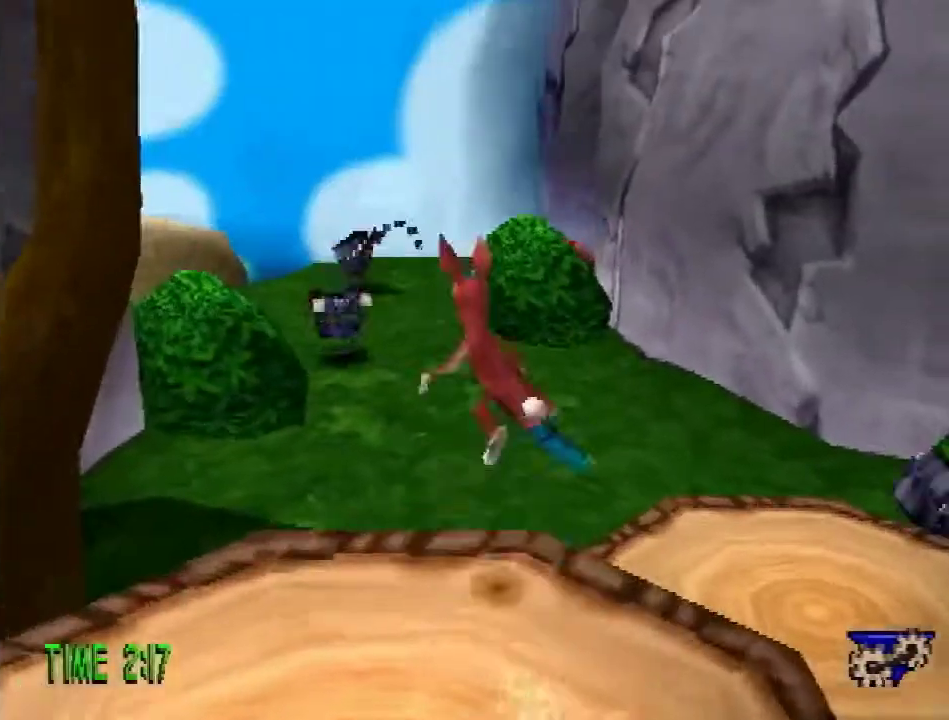
{"buttons": ["R2", "DPAD_UP"], "events": [[333, "CROSS", "up"]]}
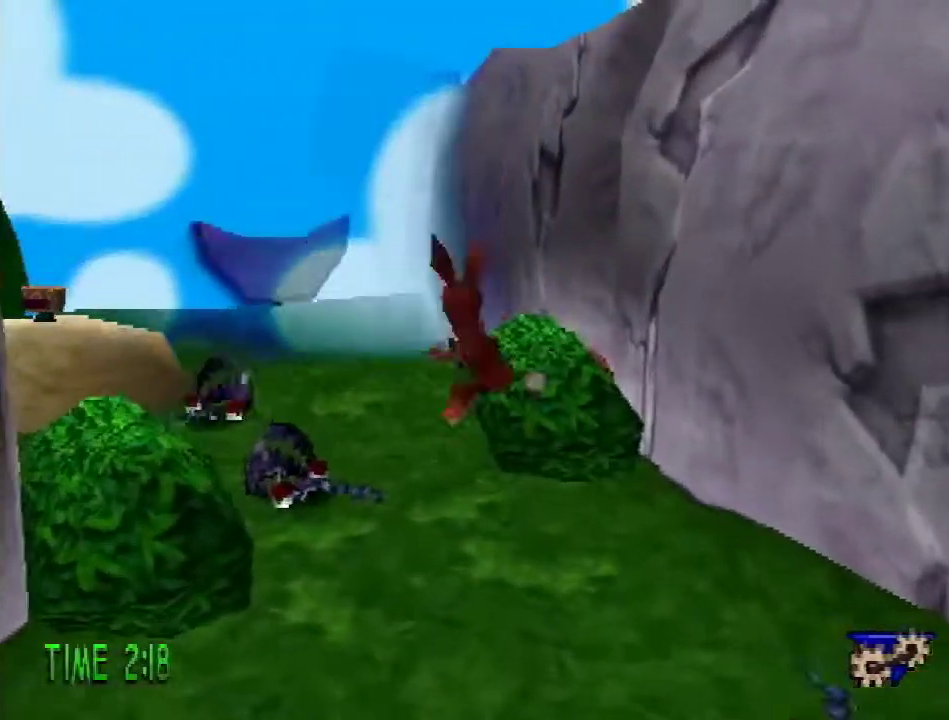
{"buttons": ["R2", "DPAD_UP"], "events": []}
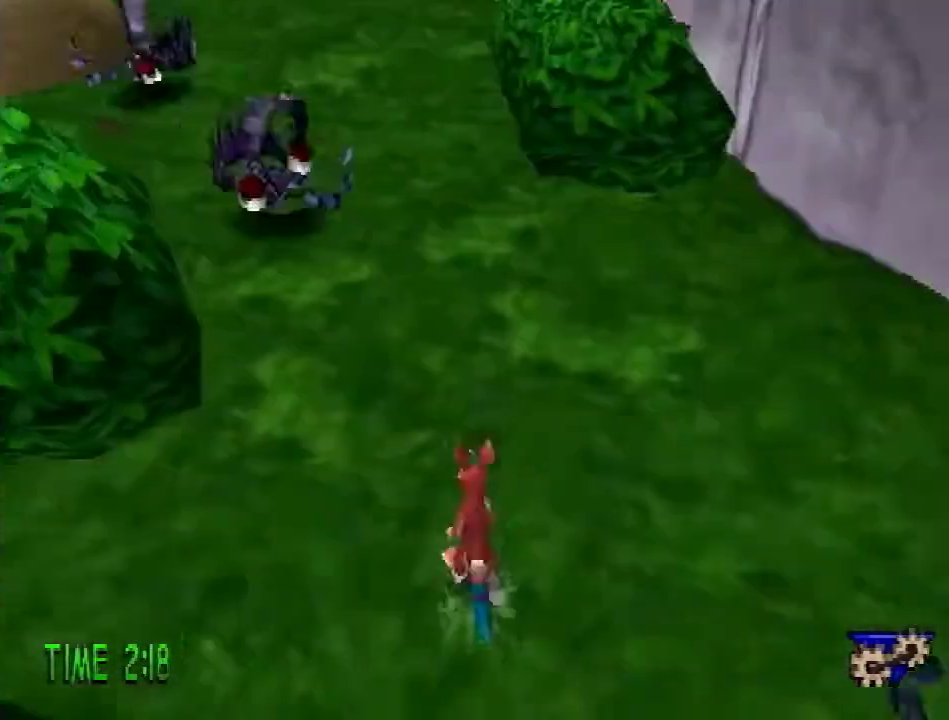
{"buttons": ["DPAD_UP"], "events": [[83, "L1", "down"], [200, "CROSS", "down"], [267, "L1", "up"], [450, "CROSS", "up"], [500, "R2", "up"]]}
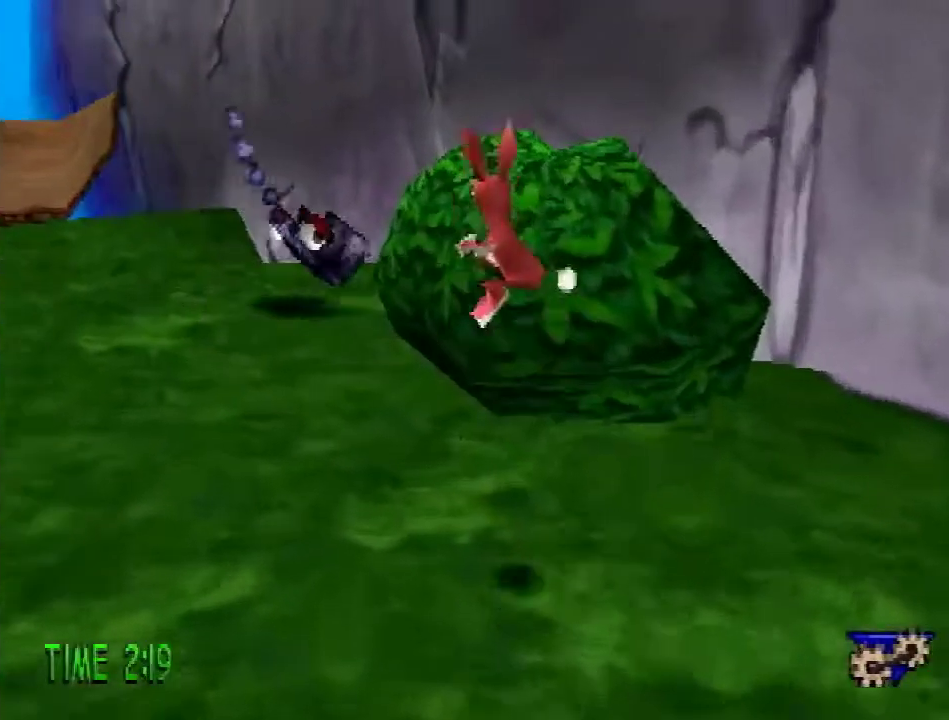
{"buttons": ["L1", "DPAD_UP", "DPAD_LEFT"], "events": [[150, "L1", "down"], [200, "L1", "up"], [217, "DPAD_LEFT", "down"], [451, "L1", "down"]]}
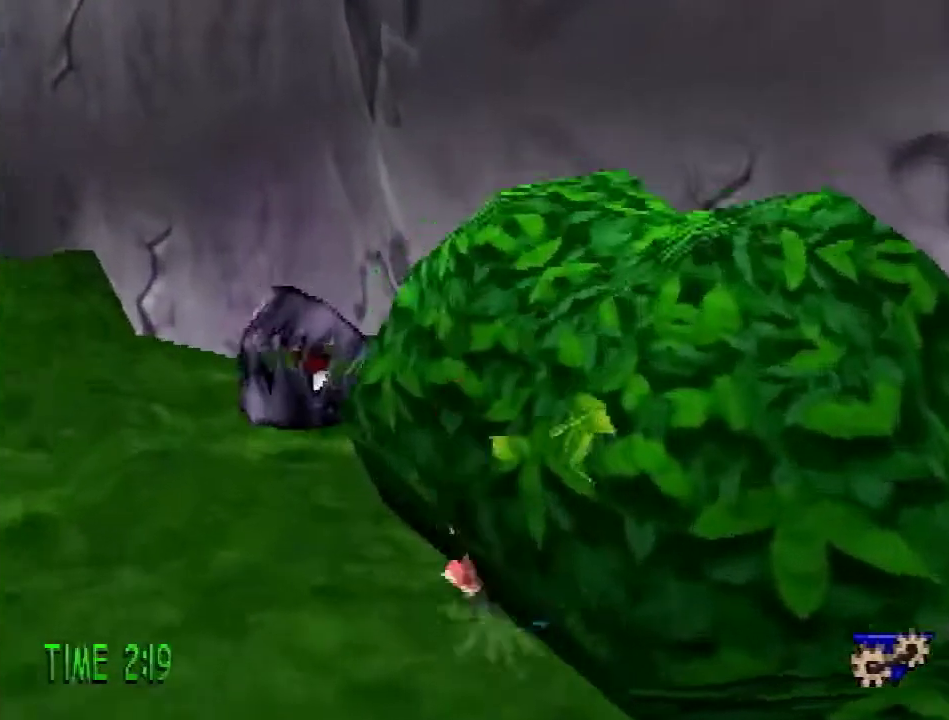
{"buttons": ["DPAD_UP"], "events": [[50, "L1", "up"], [133, "CROSS", "down"], [250, "CROSS", "up"], [467, "DPAD_LEFT", "up"]]}
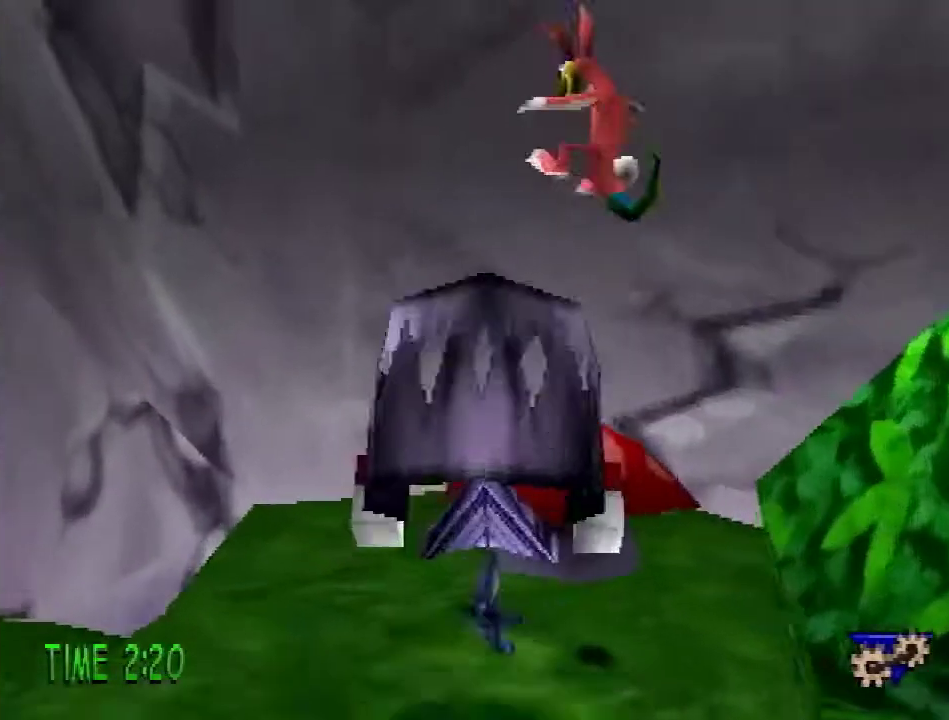
{"buttons": [], "events": [[84, "CROSS", "down"], [367, "CROSS", "up"], [367, "DPAD_UP", "up"]]}
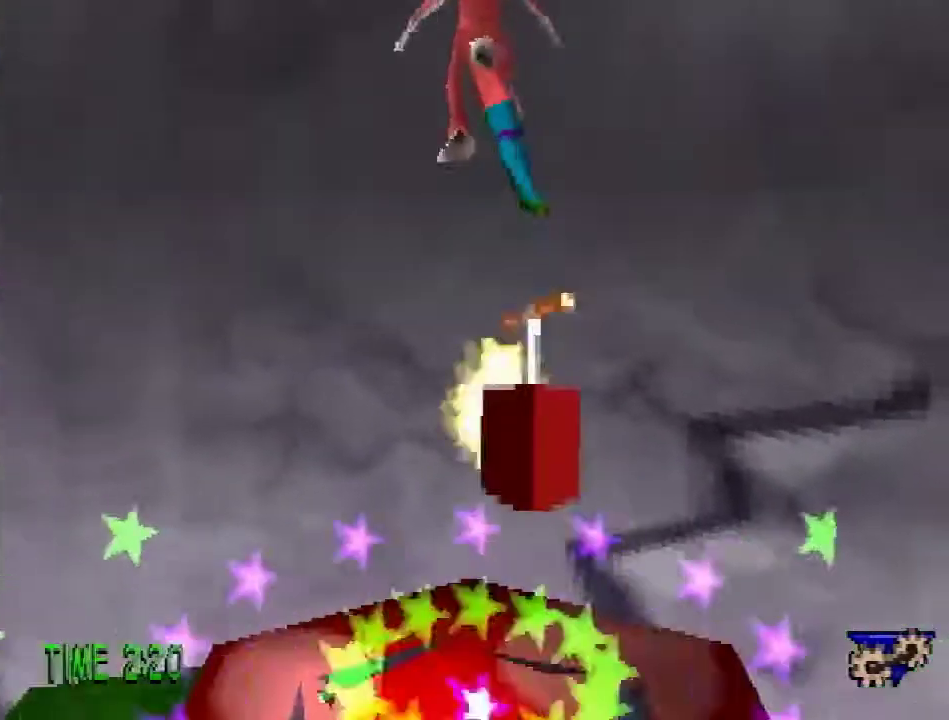
{"buttons": ["DPAD_RIGHT"], "events": [[50, "DPAD_LEFT", "down"], [116, "DPAD_DOWN", "down"], [300, "DPAD_LEFT", "up"], [367, "DPAD_RIGHT", "down"], [383, "DPAD_DOWN", "up"]]}
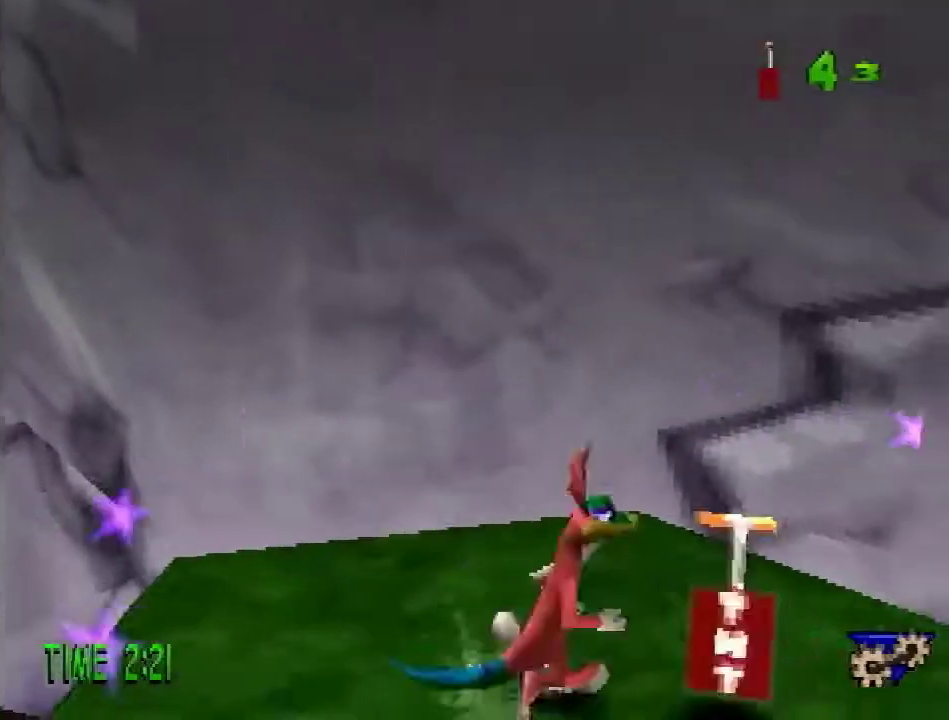
{"buttons": ["DPAD_DOWN", "DPAD_LEFT"], "events": [[34, "SQUARE", "down"], [150, "DPAD_DOWN", "down"], [184, "DPAD_RIGHT", "up"], [184, "SQUARE", "up"], [200, "DPAD_LEFT", "down"]]}
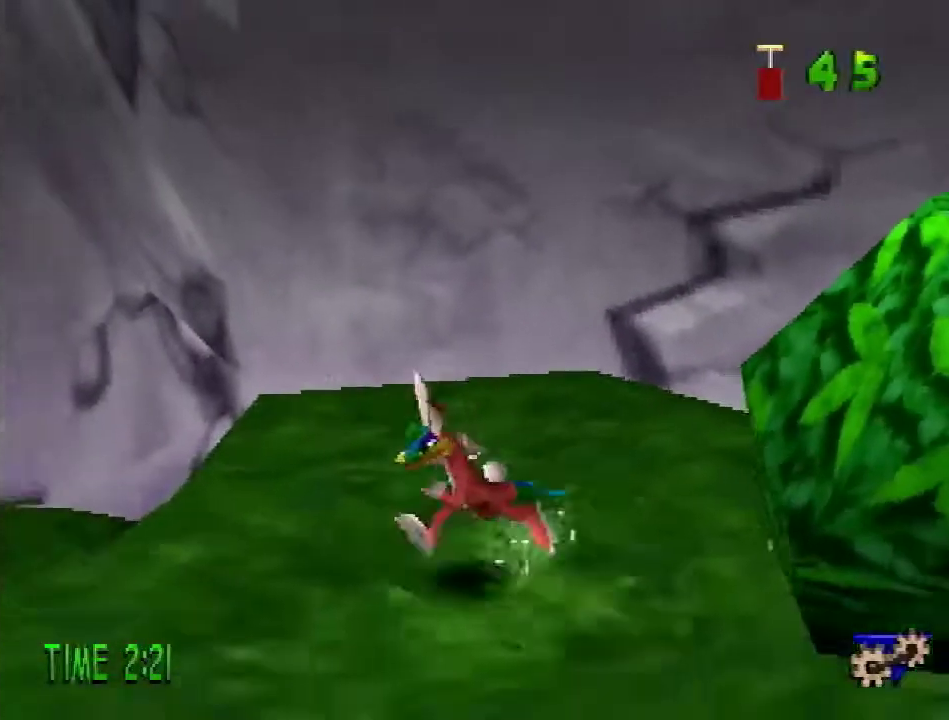
{"buttons": ["R1", "DPAD_LEFT"], "events": [[16, "R2", "down"], [83, "CROSS", "down"], [133, "CROSS", "up"], [133, "R2", "up"], [317, "DPAD_DOWN", "up"], [433, "R1", "down"]]}
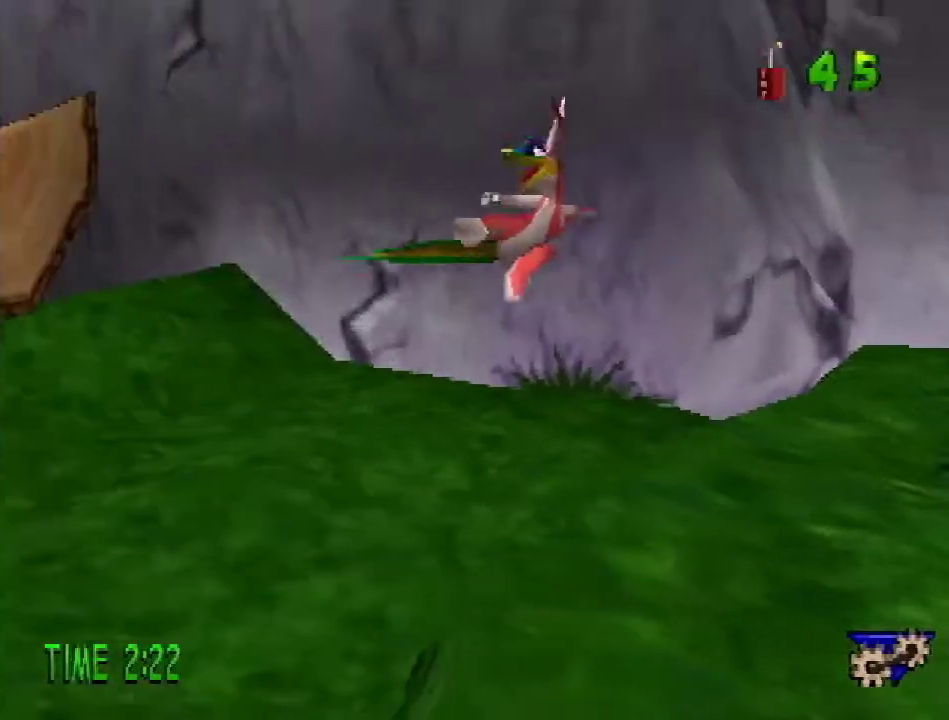
{"buttons": ["DPAD_UP"], "events": [[17, "R1", "up"], [50, "DPAD_UP", "down"], [84, "DPAD_LEFT", "up"]]}